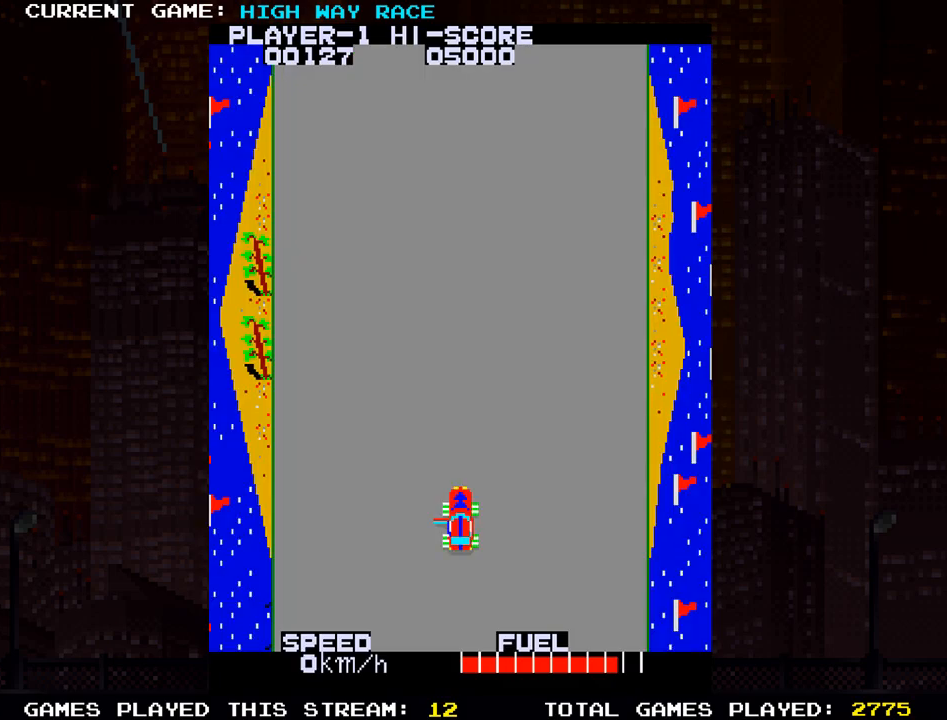
Gameplay with a controller (arcade stick); each line is a JSON object with the inputs held at the frame after it. "events" lists button and stick changes between this image and that frame as [ms after this image, input, new state], when the widget could be followed in between. Not read: L3 R3 other_buttons.
{"buttons": [], "left_stick": "up", "events": []}
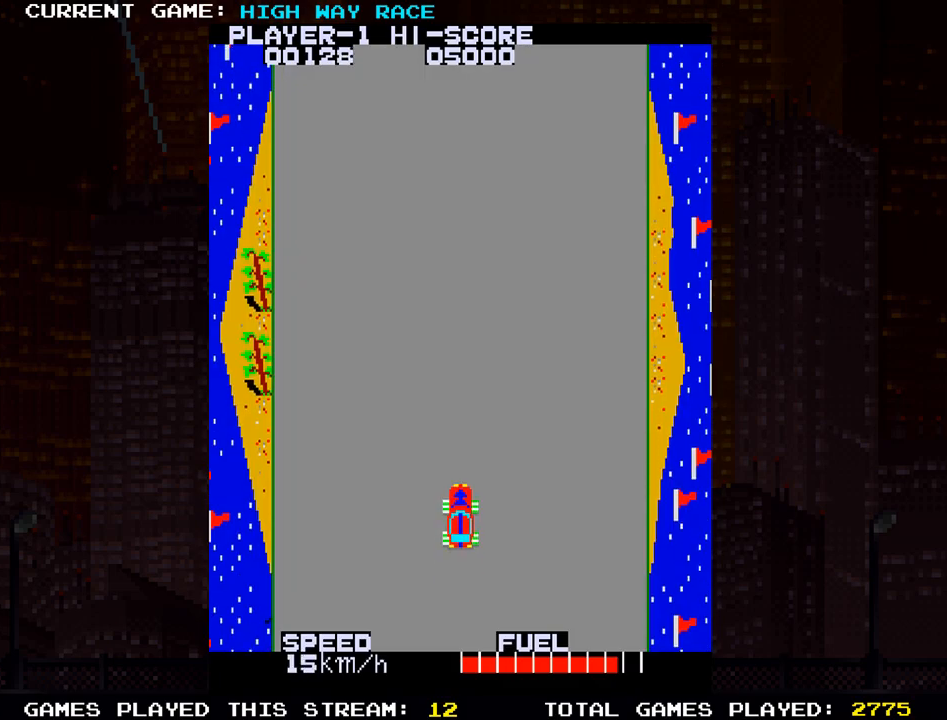
{"buttons": [], "left_stick": "up", "events": [[150, "left_stick", "center"], [317, "left_stick", "up"]]}
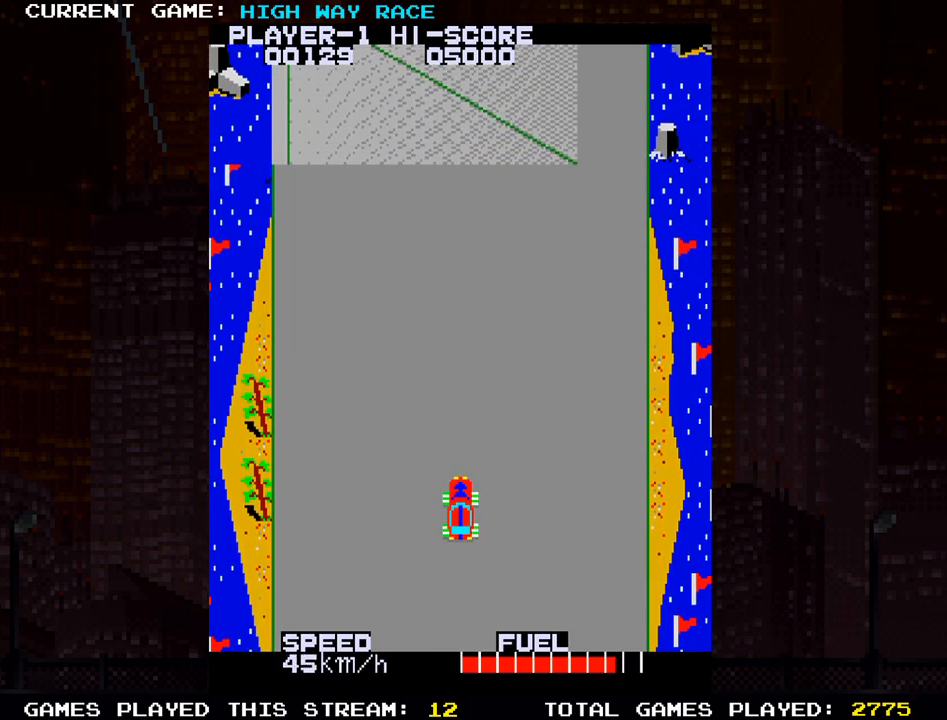
{"buttons": [], "left_stick": "up-right", "events": [[233, "left_stick", "up-right"]]}
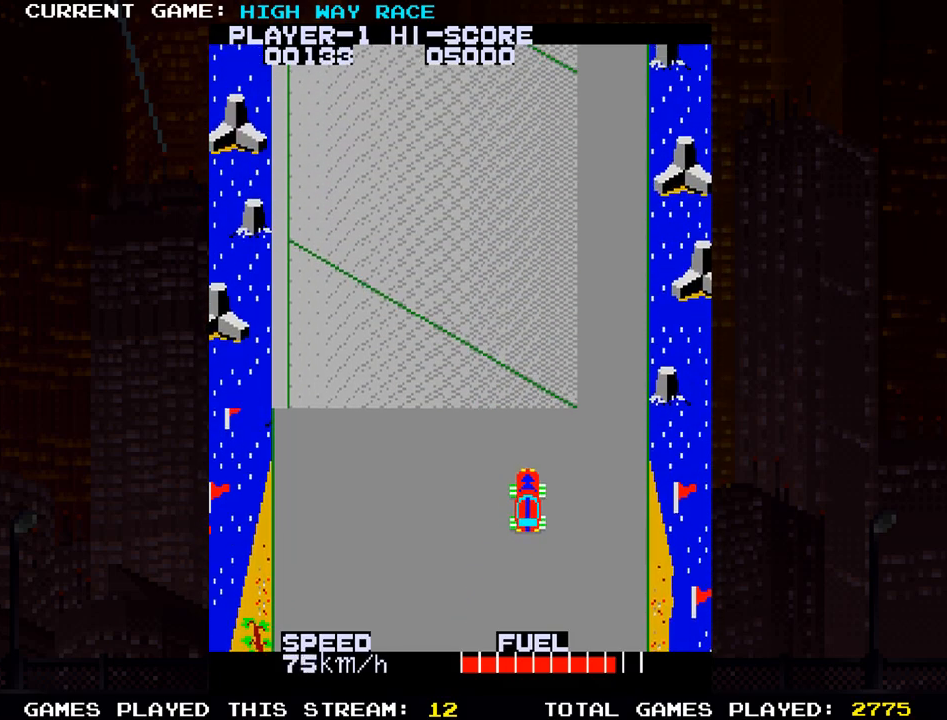
{"buttons": [], "left_stick": "up", "events": [[250, "left_stick", "up"]]}
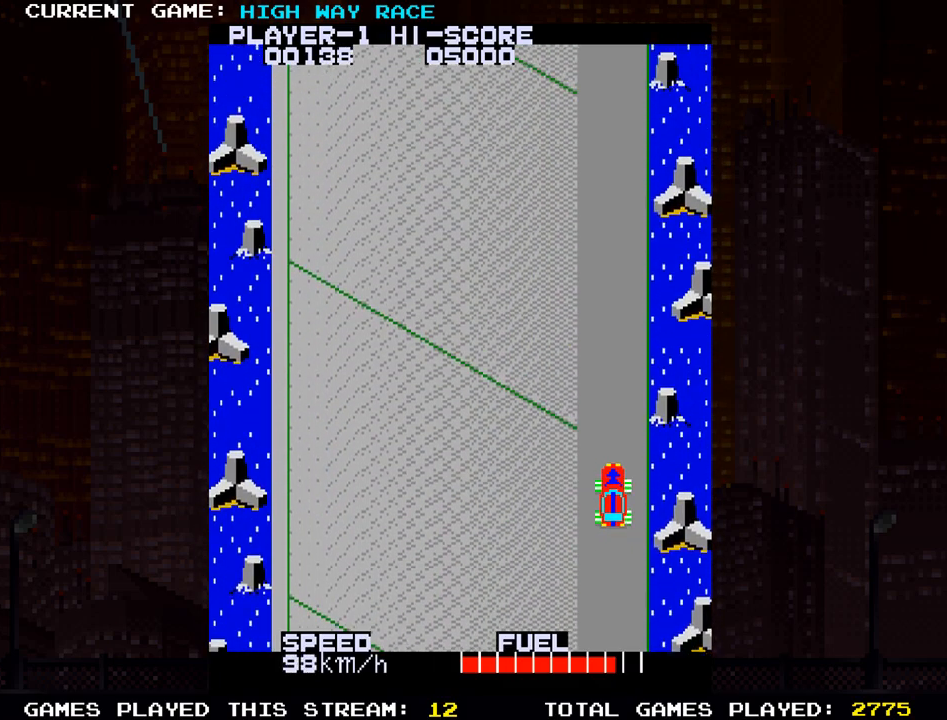
{"buttons": [], "left_stick": "up", "events": []}
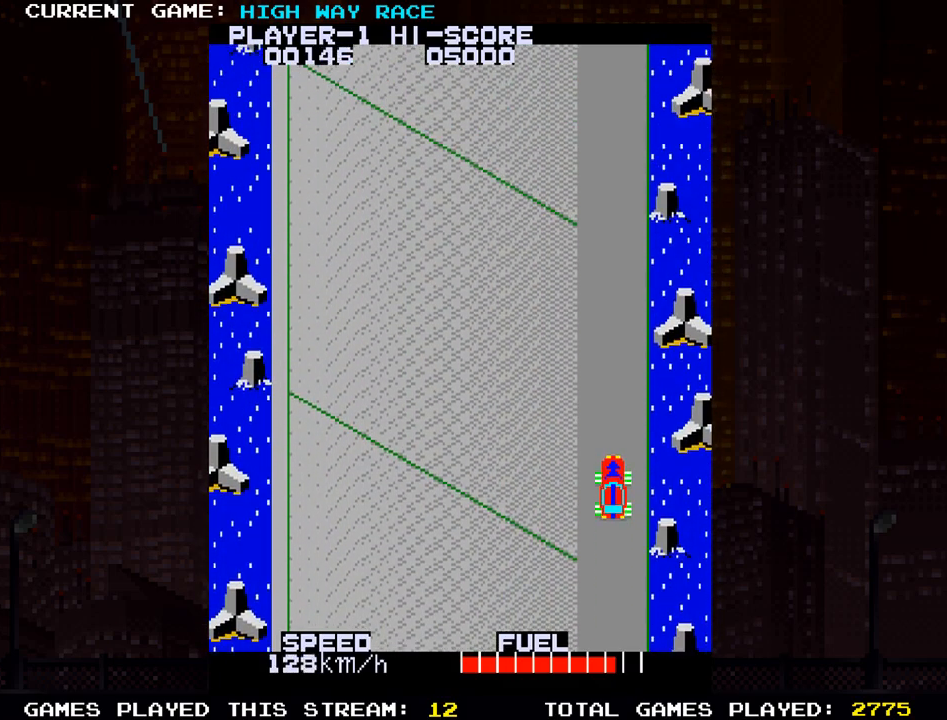
{"buttons": [], "left_stick": "up", "events": []}
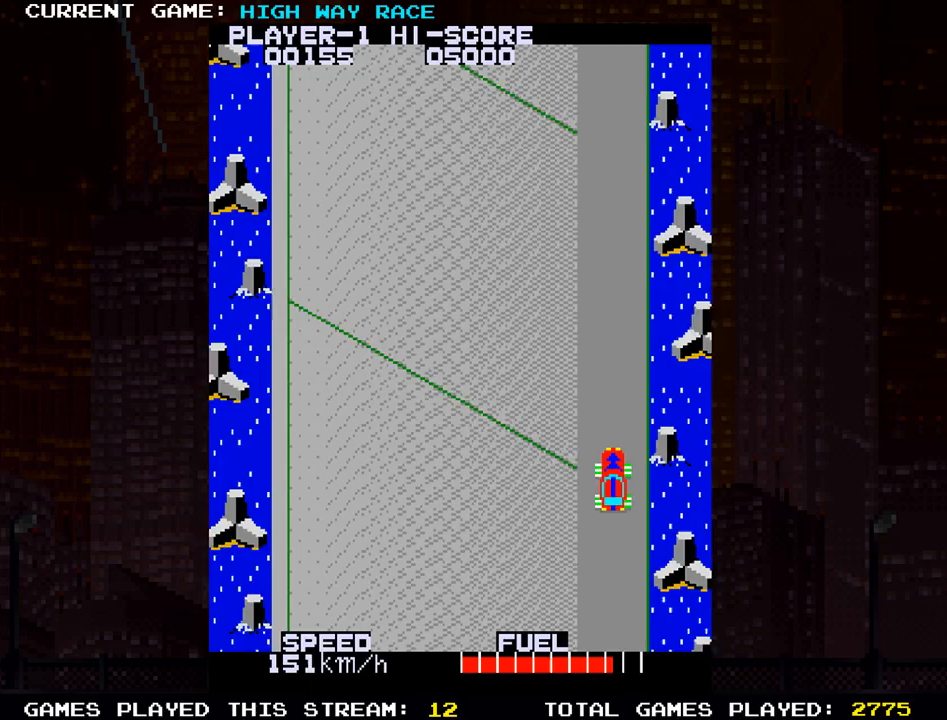
{"buttons": [], "left_stick": "up", "events": []}
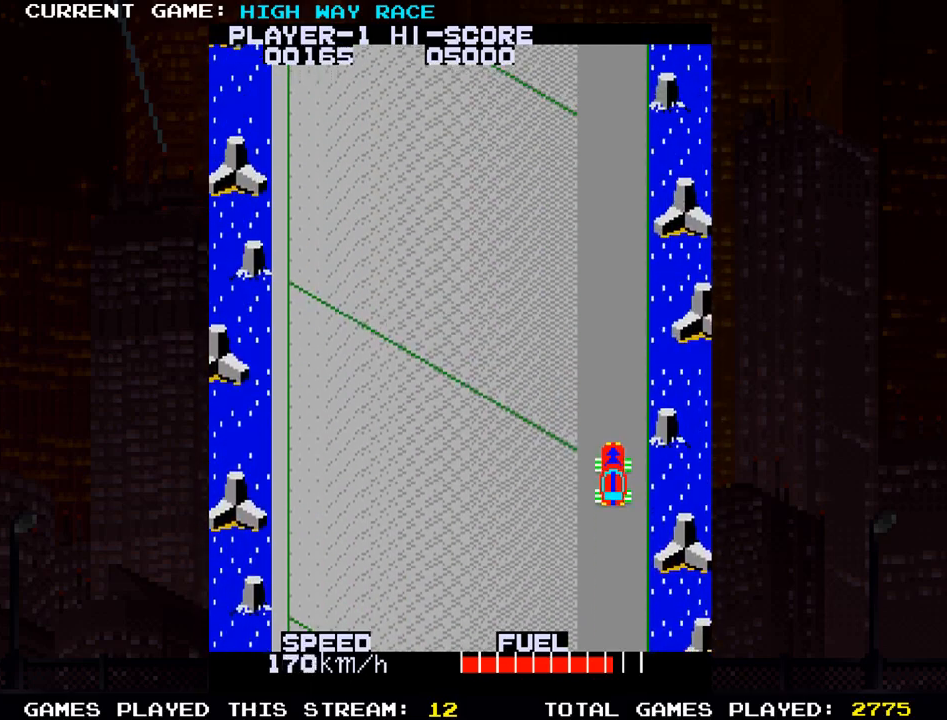
{"buttons": [], "left_stick": "up", "events": []}
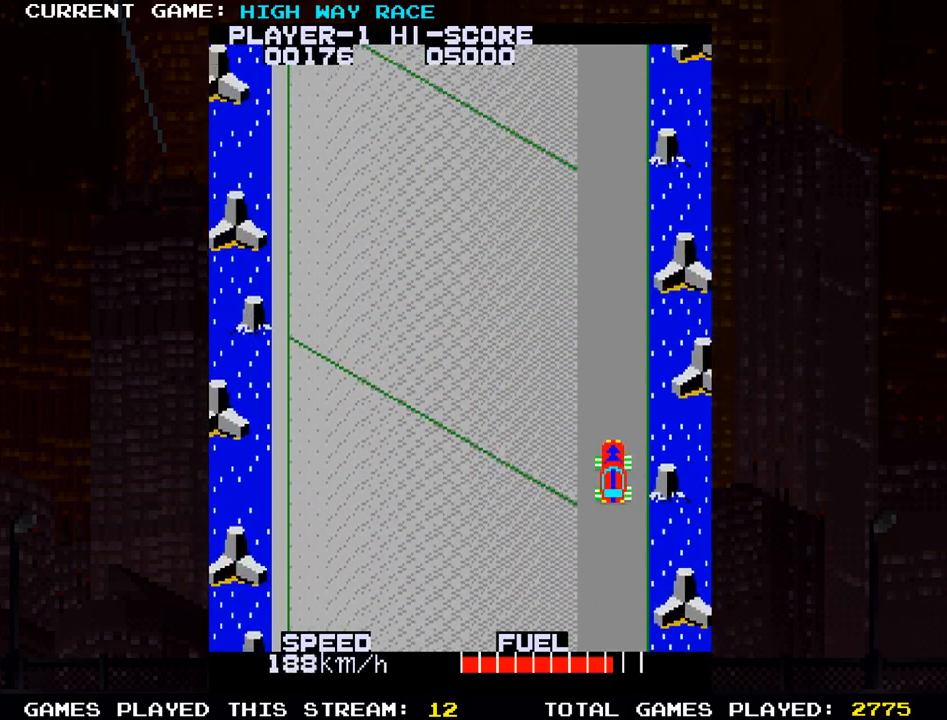
{"buttons": [], "left_stick": "up", "events": []}
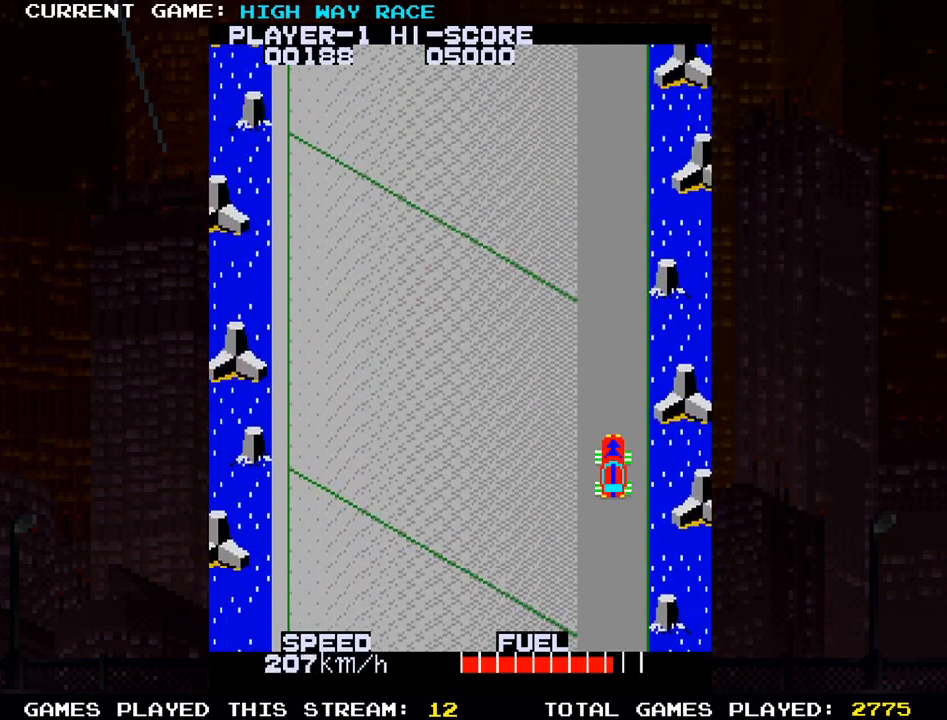
{"buttons": [], "left_stick": "up", "events": []}
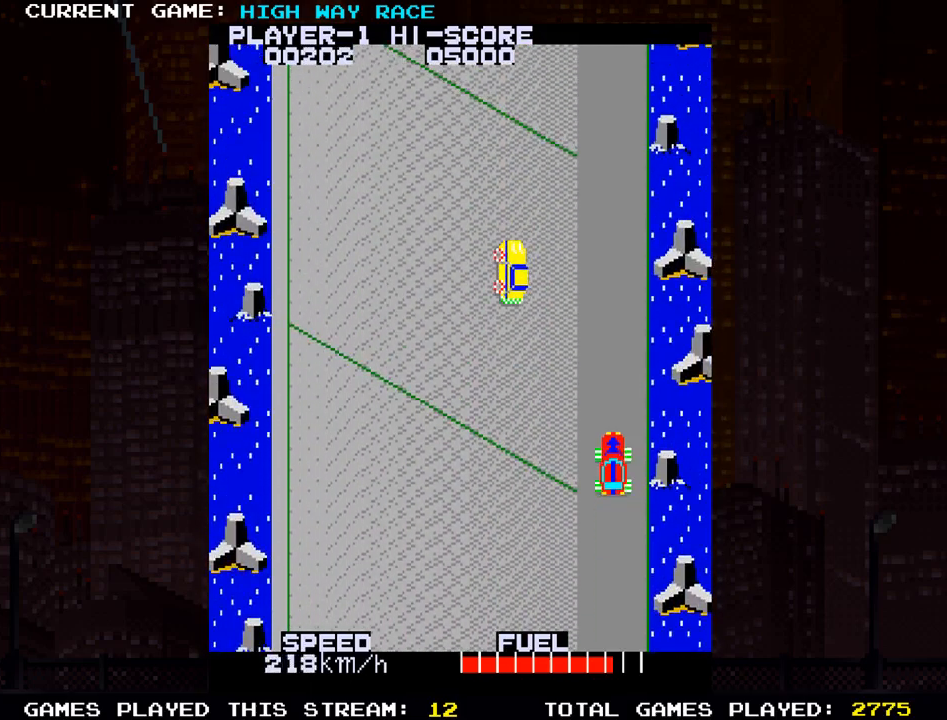
{"buttons": [], "left_stick": "up", "events": []}
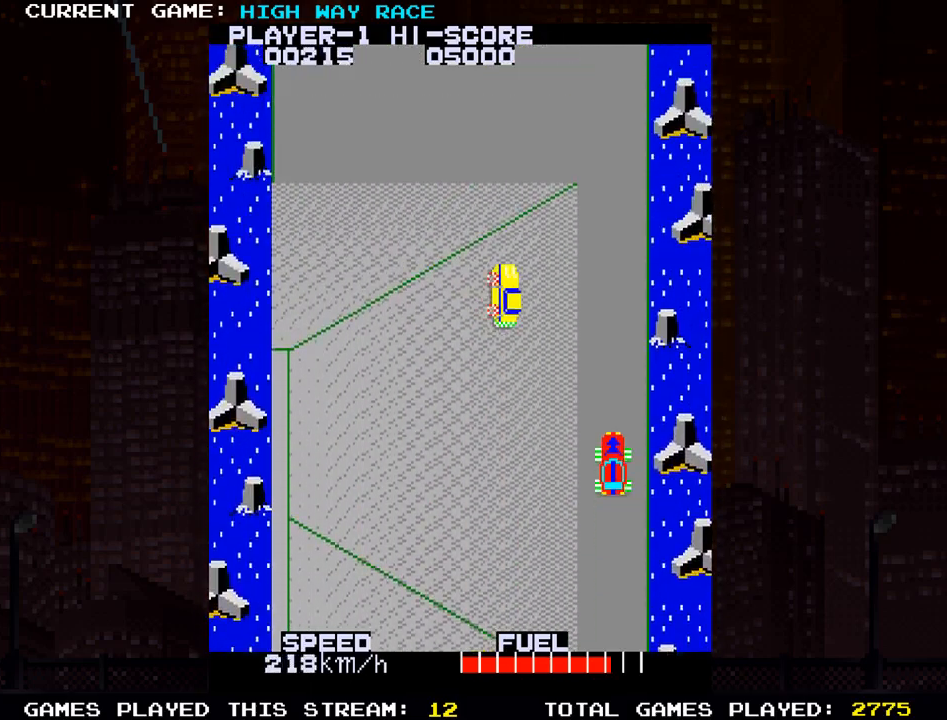
{"buttons": [], "left_stick": "up", "events": [[133, "SQUARE", "down"], [250, "SQUARE", "up"]]}
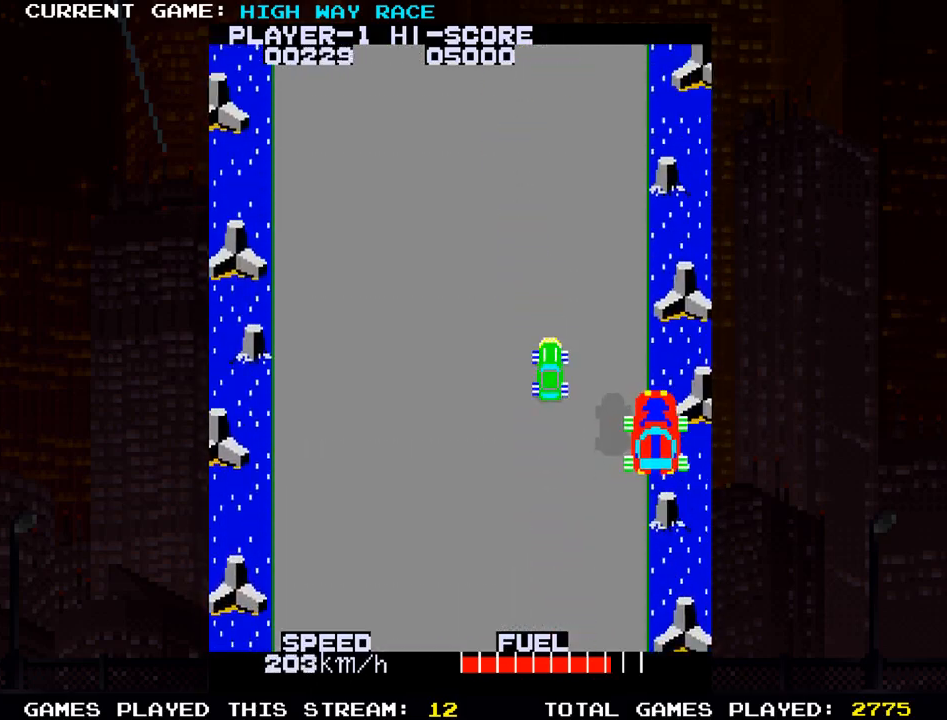
{"buttons": [], "left_stick": "up-left", "events": [[33, "left_stick", "up-left"]]}
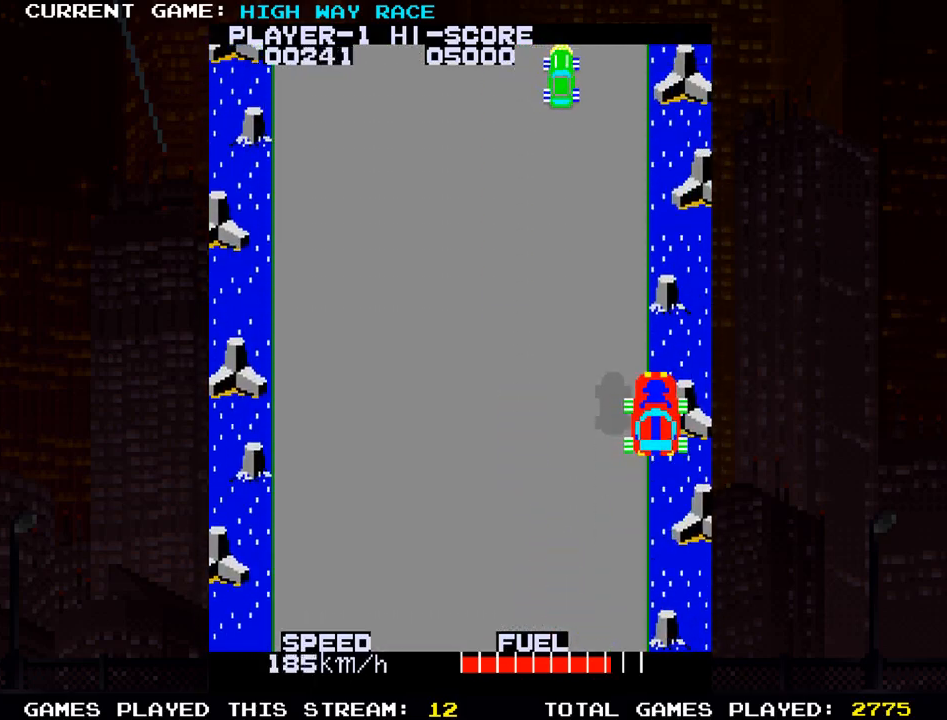
{"buttons": [], "left_stick": "up-left", "events": []}
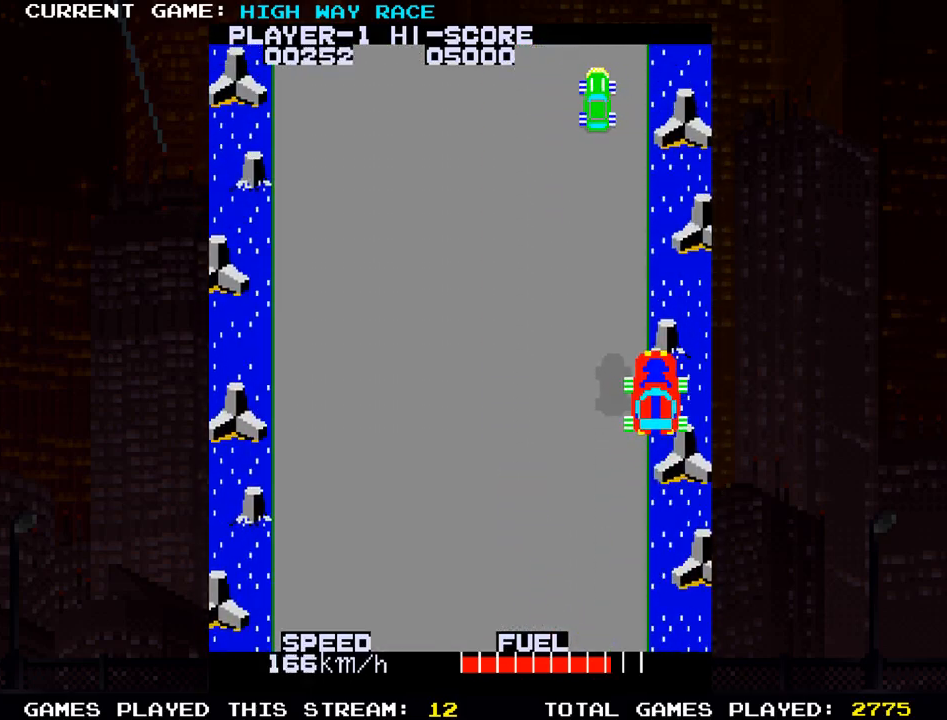
{"buttons": [], "left_stick": "up-left", "events": []}
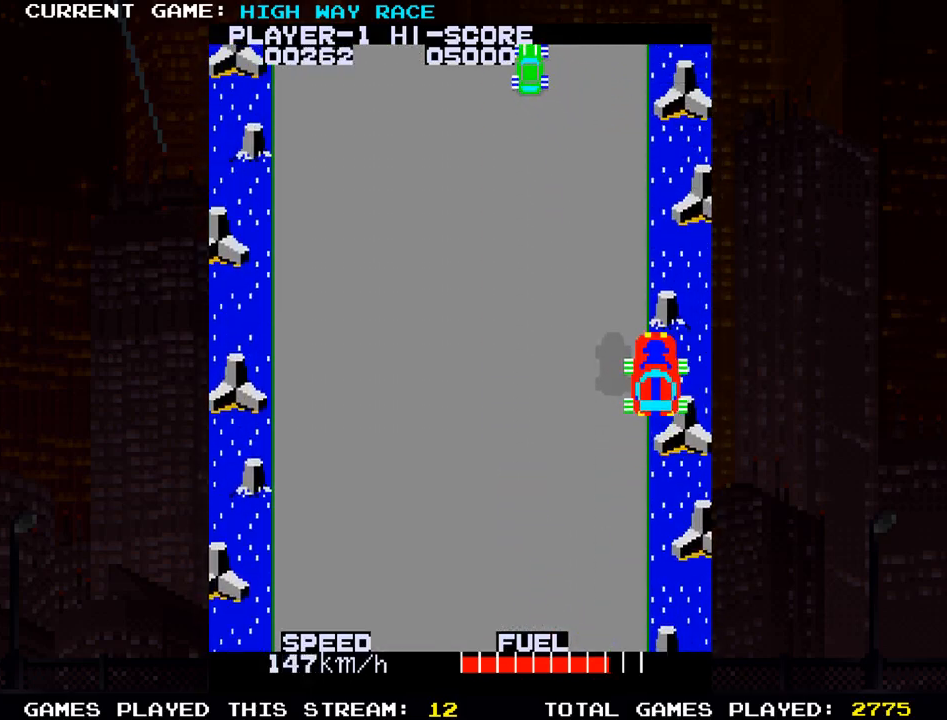
{"buttons": [], "left_stick": "up-left", "events": []}
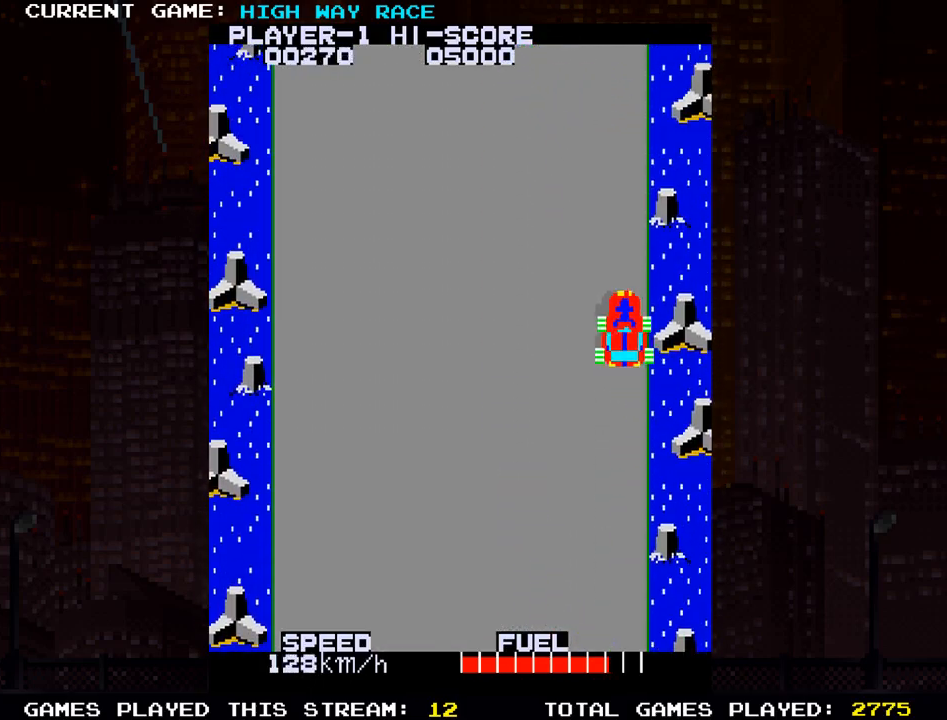
{"buttons": [], "left_stick": "up-left", "events": []}
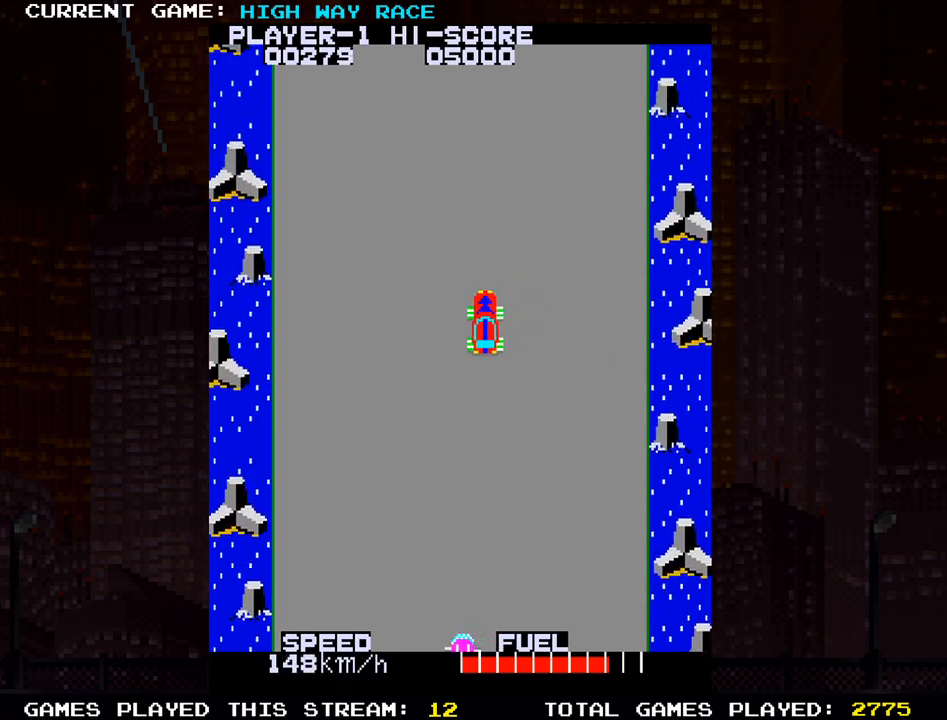
{"buttons": [], "left_stick": "up", "events": [[133, "left_stick", "up"]]}
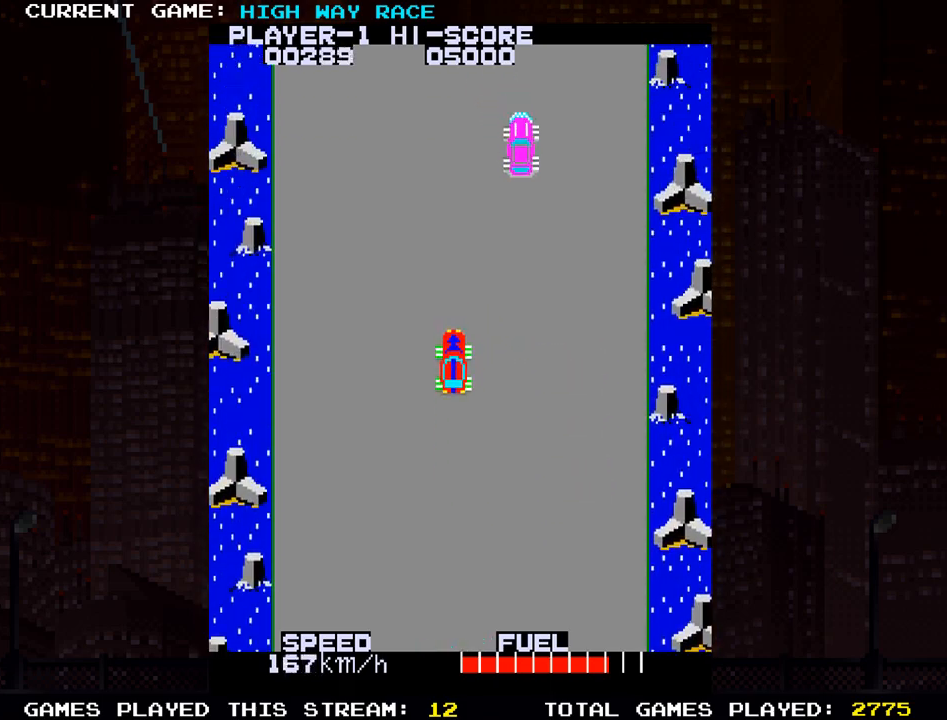
{"buttons": [], "left_stick": "up", "events": [[183, "left_stick", "up-left"], [467, "left_stick", "up"]]}
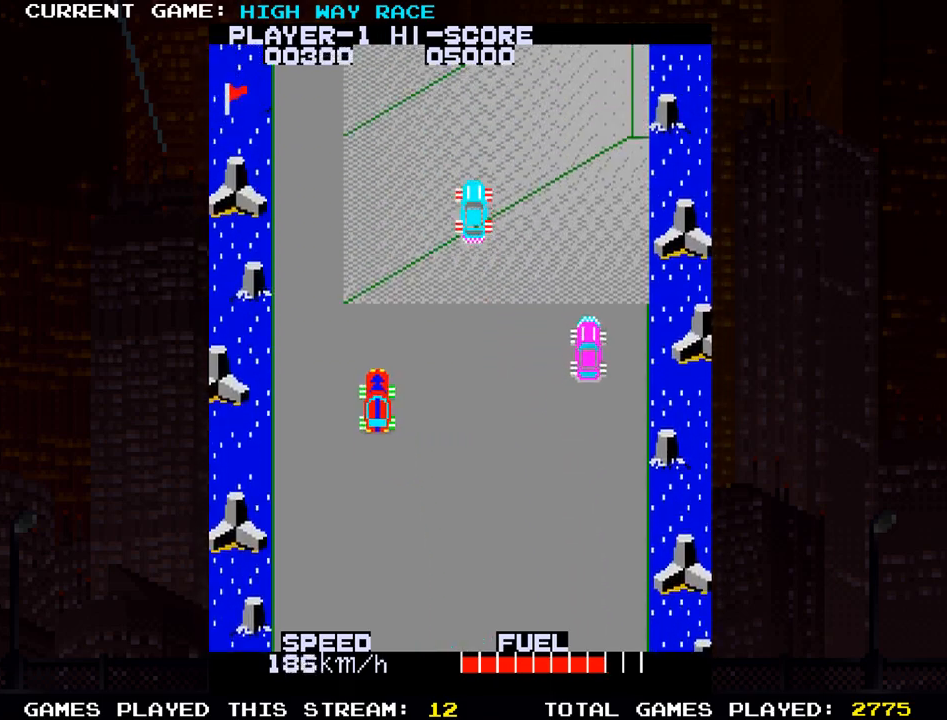
{"buttons": [], "left_stick": "up-right", "events": [[250, "left_stick", "up-left"], [483, "left_stick", "up-right"]]}
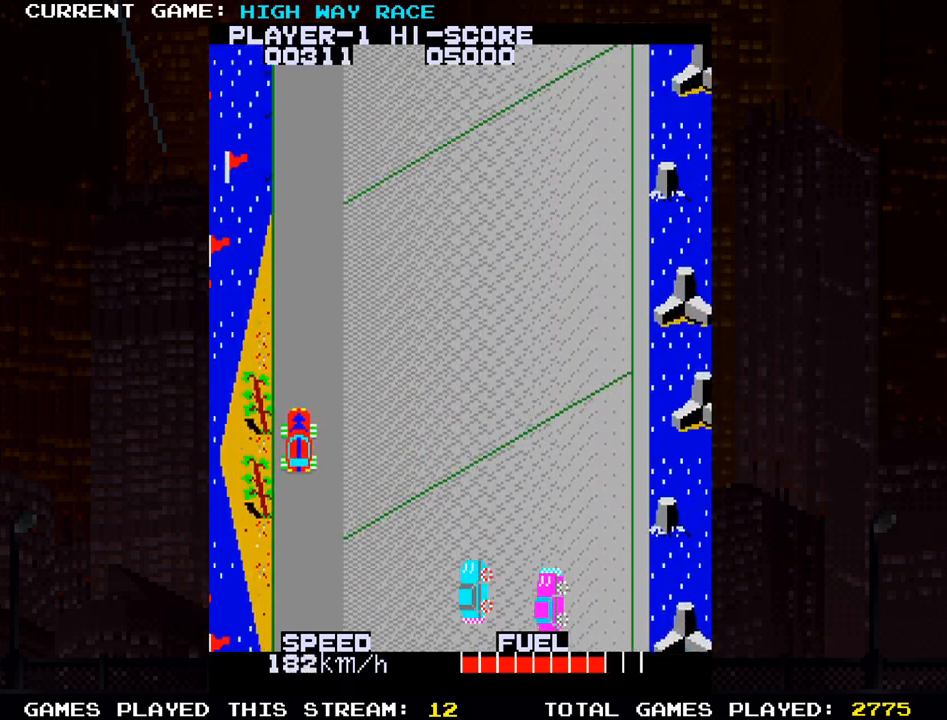
{"buttons": [], "left_stick": "up", "events": [[167, "left_stick", "up"]]}
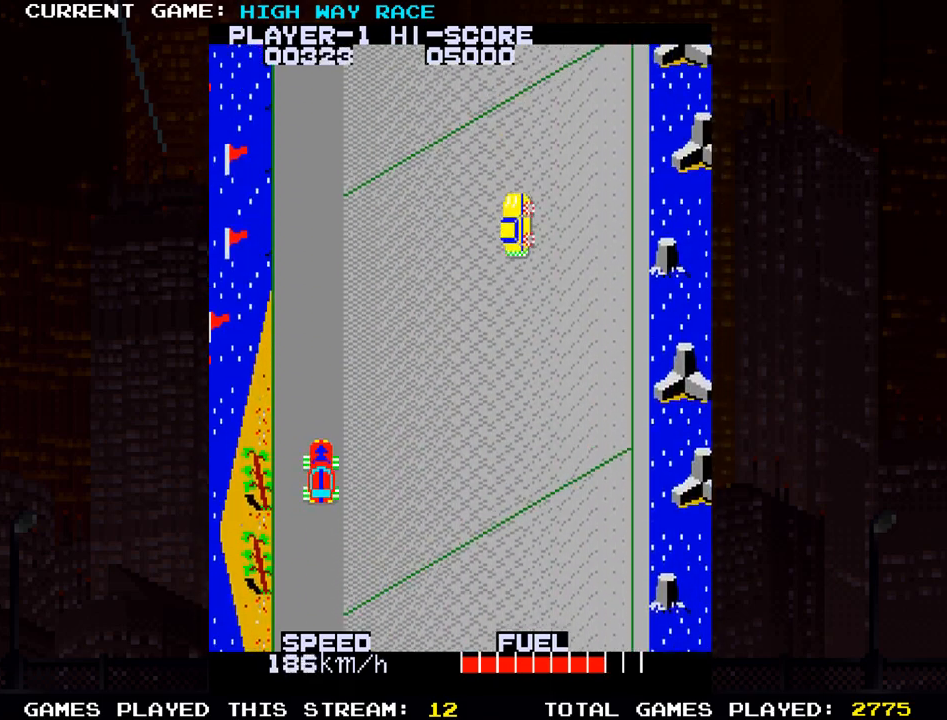
{"buttons": [], "left_stick": "up", "events": []}
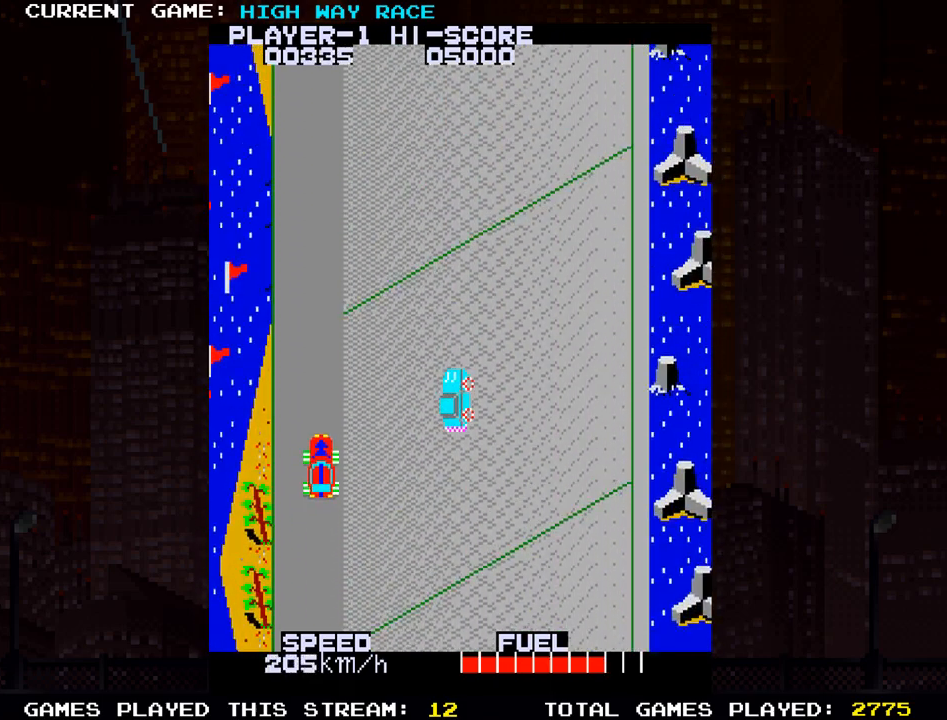
{"buttons": [], "left_stick": "up", "events": []}
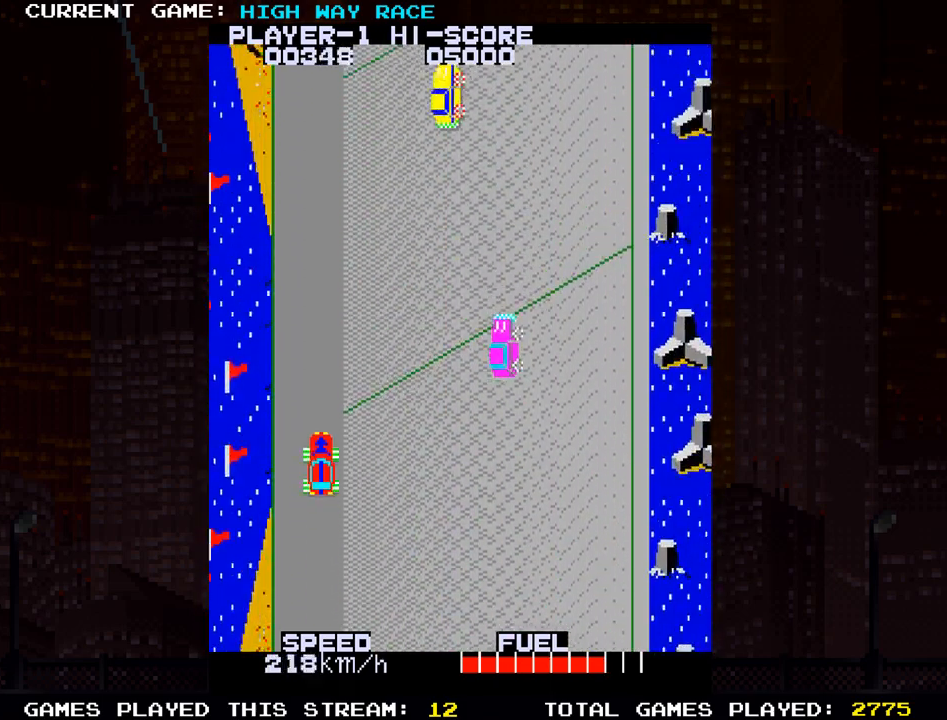
{"buttons": ["SQUARE"], "left_stick": "up", "events": [[450, "SQUARE", "down"]]}
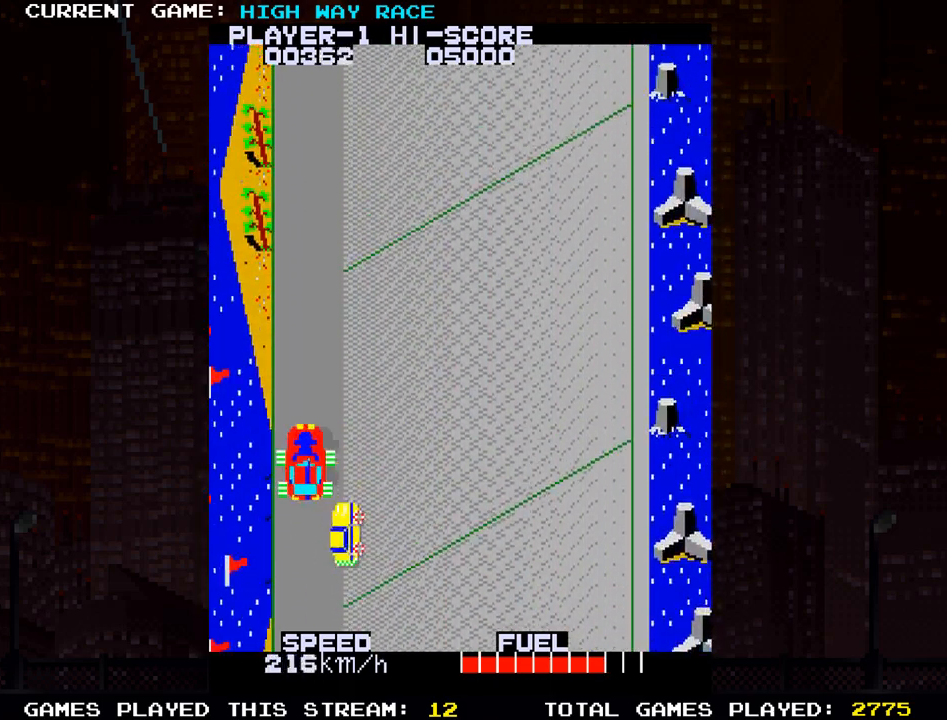
{"buttons": [], "left_stick": "up-right", "events": [[83, "SQUARE", "up"], [450, "left_stick", "up-right"]]}
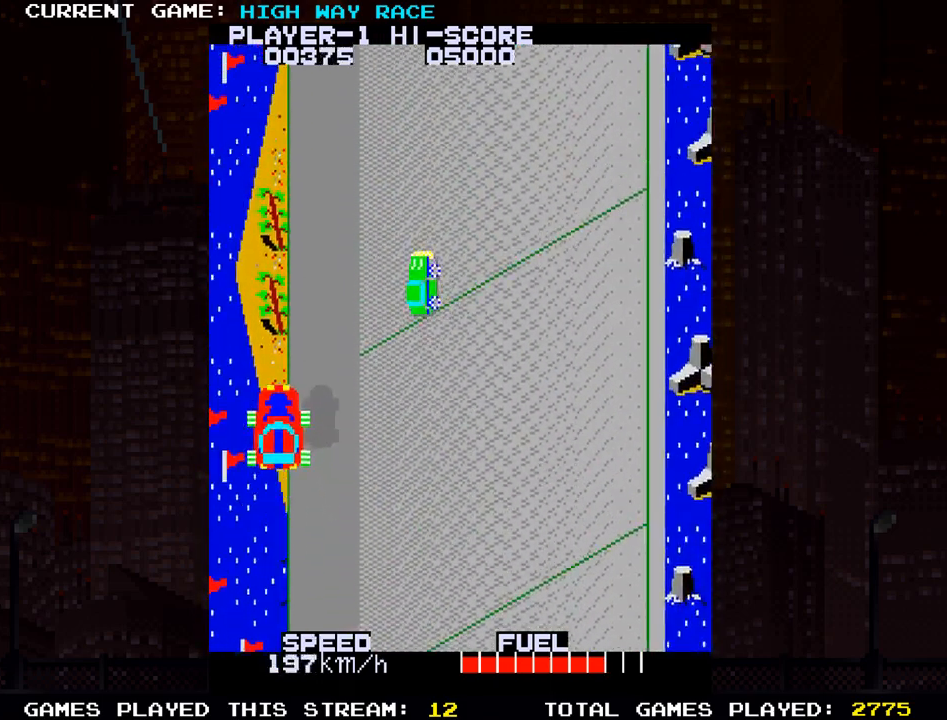
{"buttons": [], "left_stick": "up-right", "events": []}
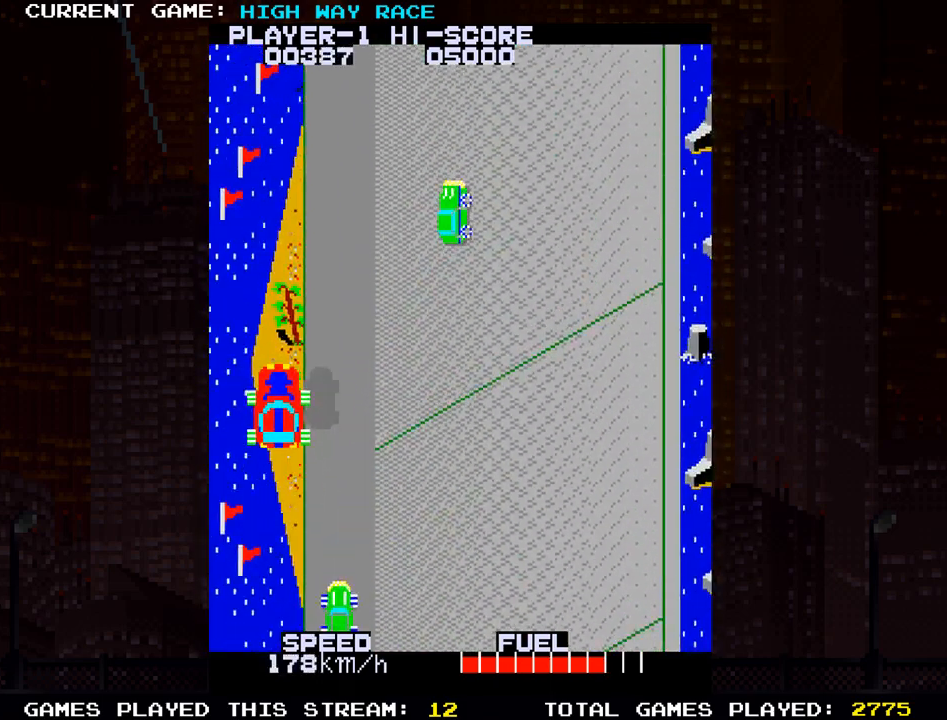
{"buttons": [], "left_stick": "up-right", "events": []}
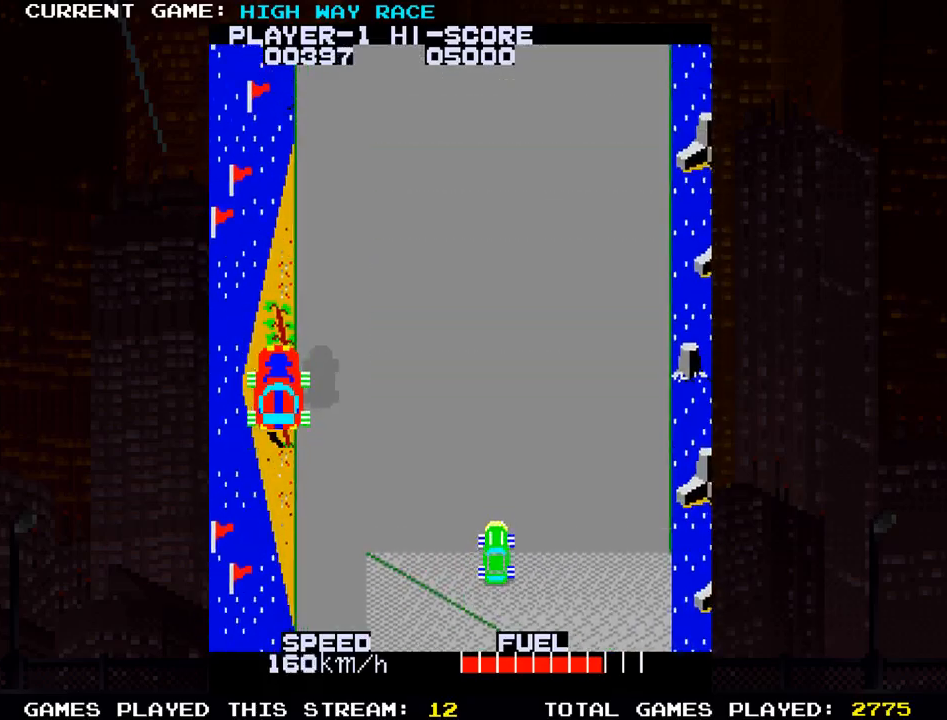
{"buttons": [], "left_stick": "up-right", "events": []}
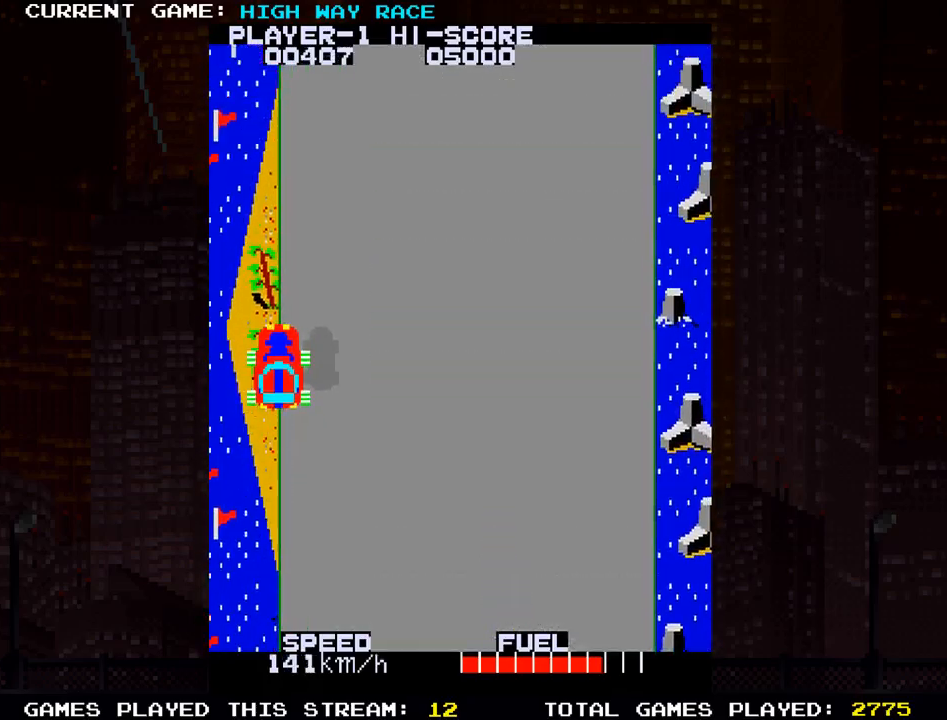
{"buttons": [], "left_stick": "up-right", "events": []}